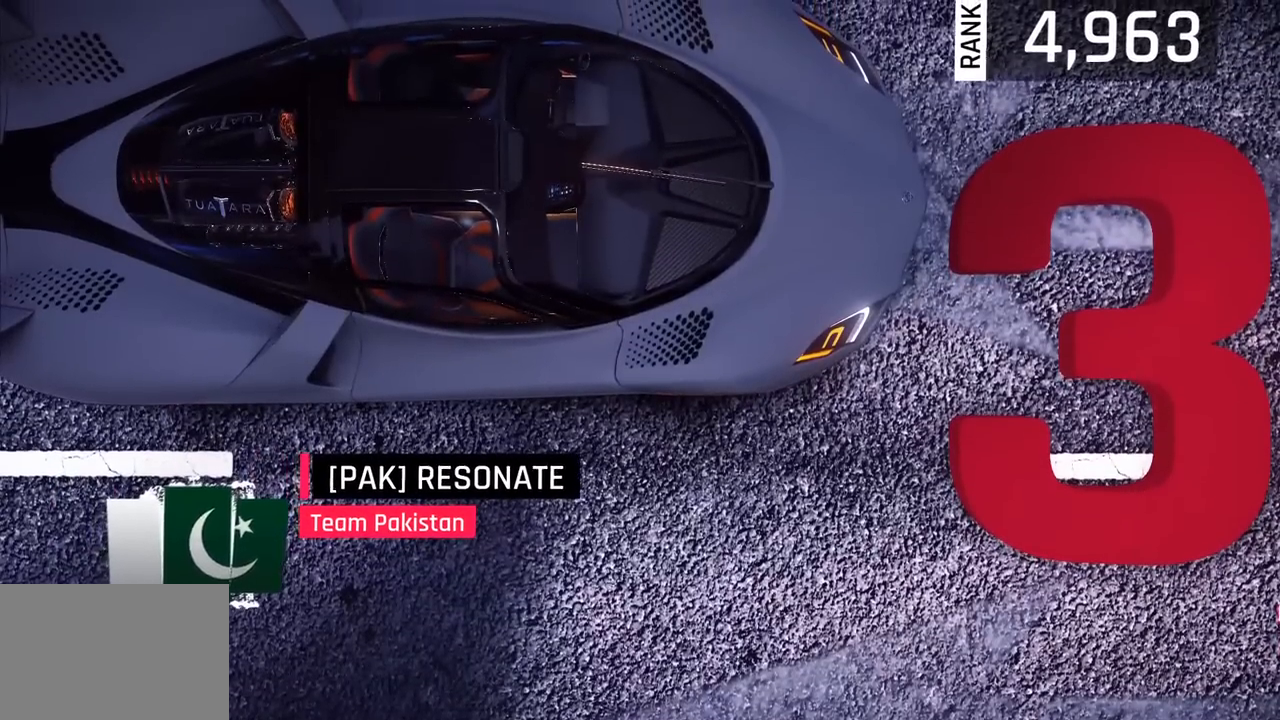
Gameplay with a controller (PlayStation layout); each line is a JSON object with the inputs held at the frame after it. "events" lists button and stick changes between this image and that frame as [ms after this image, input, new state], when the widget could be followed in between. Not read: right_stick.
{"buttons": [], "left_stick": "center", "events": [[317, "R1", "down"], [433, "R1", "up"]]}
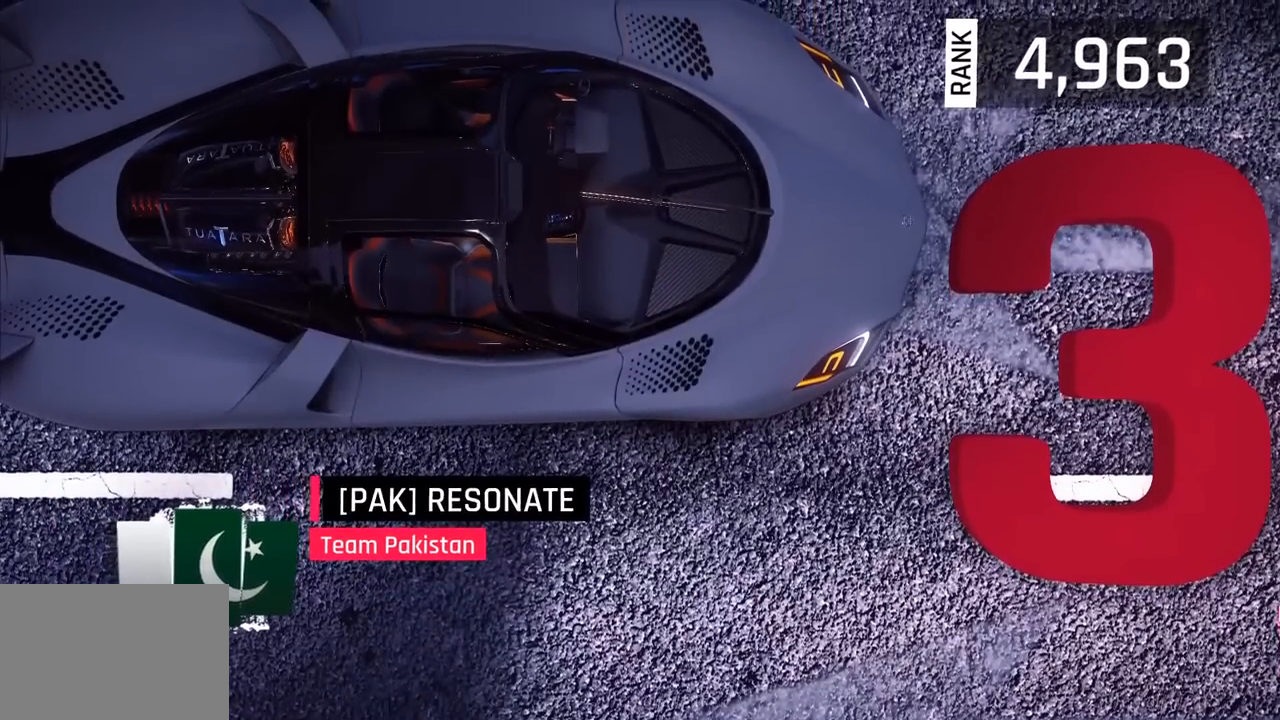
{"buttons": [], "left_stick": "center", "events": []}
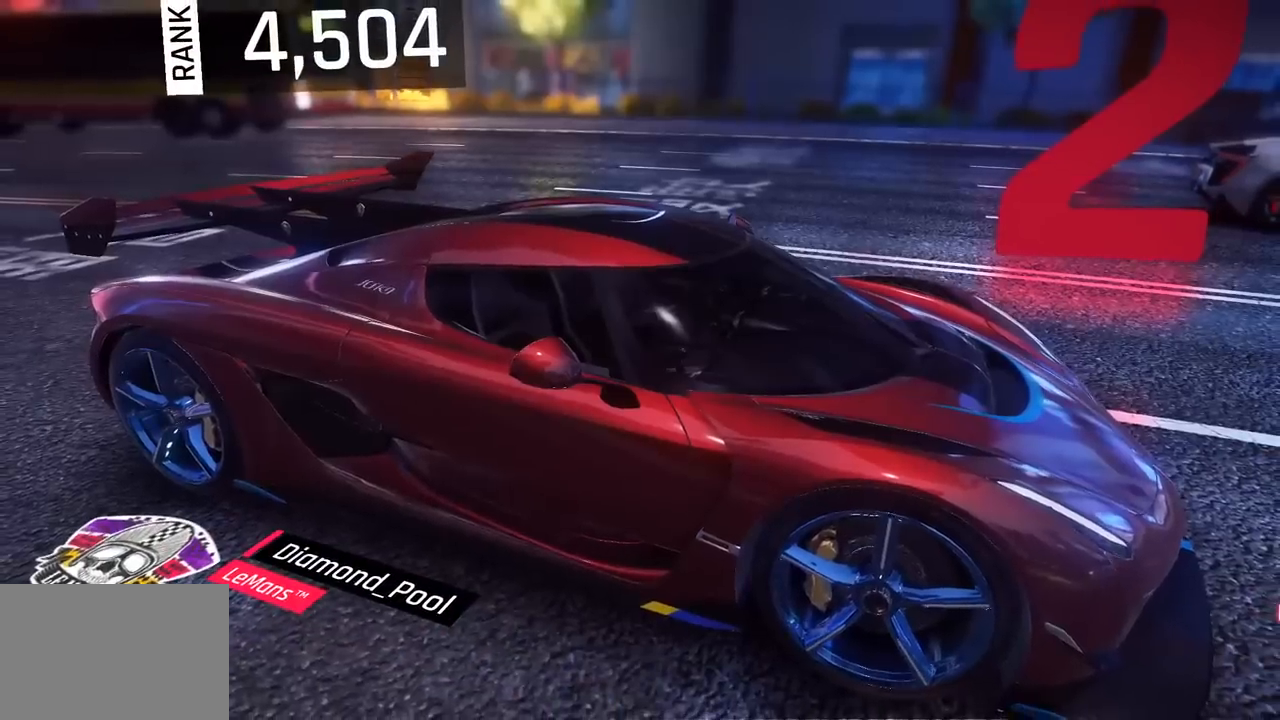
{"buttons": [], "left_stick": "center", "events": []}
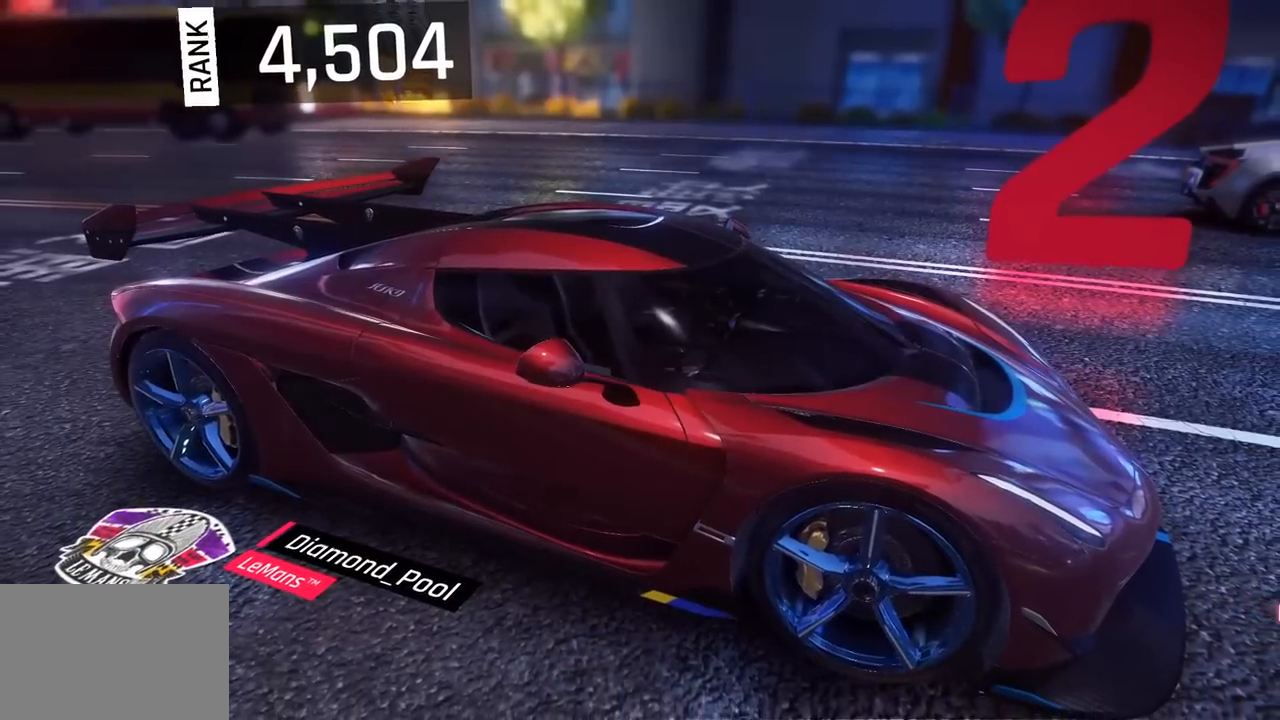
{"buttons": [], "left_stick": "center", "events": []}
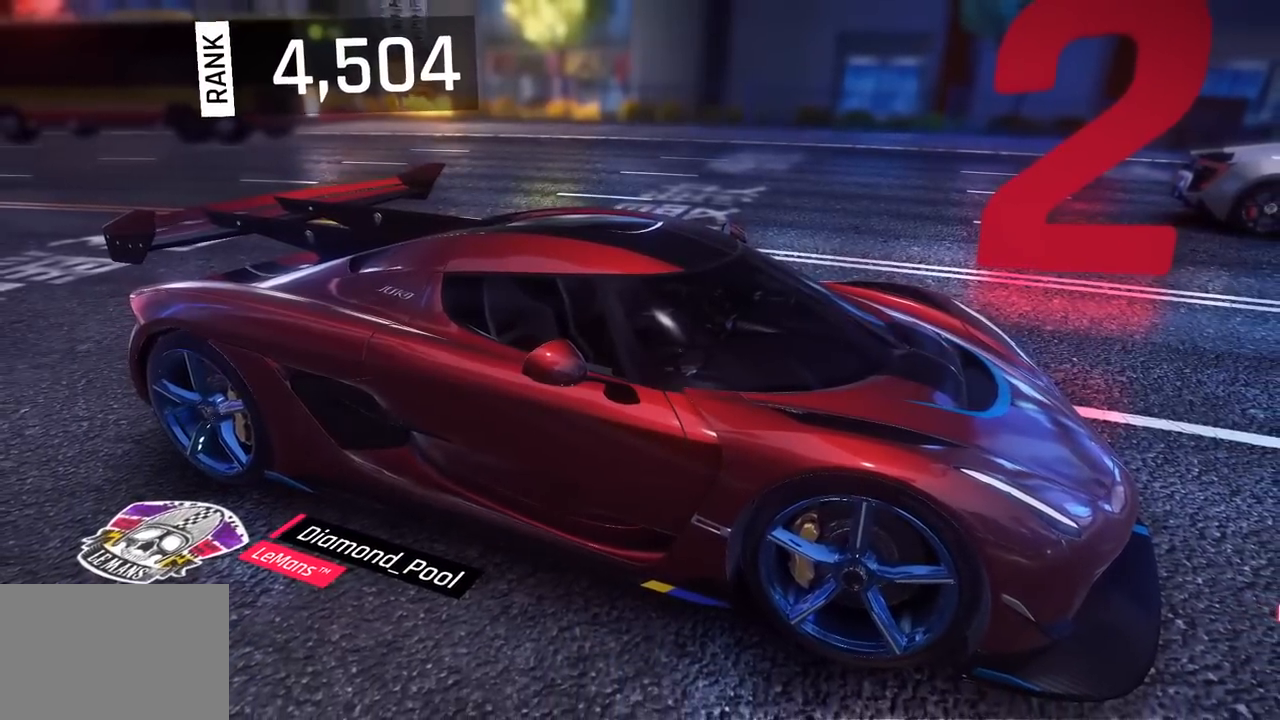
{"buttons": [], "left_stick": "center", "events": []}
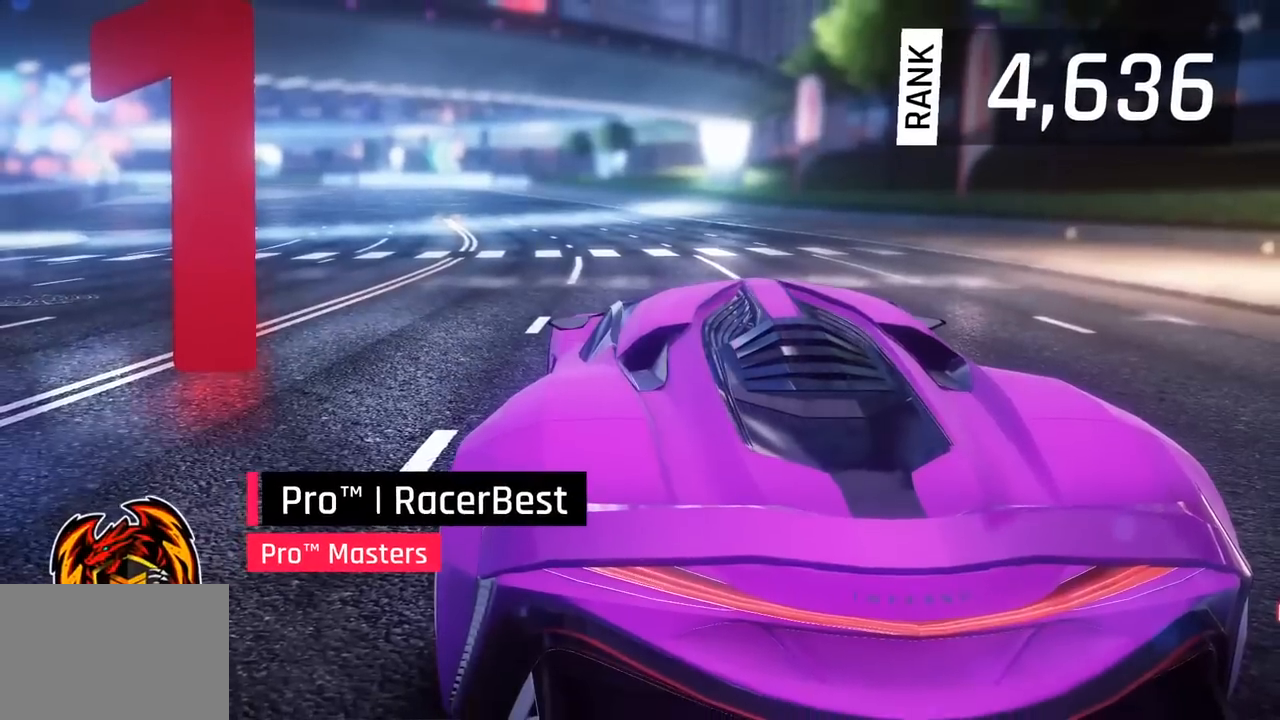
{"buttons": [], "left_stick": "center", "events": []}
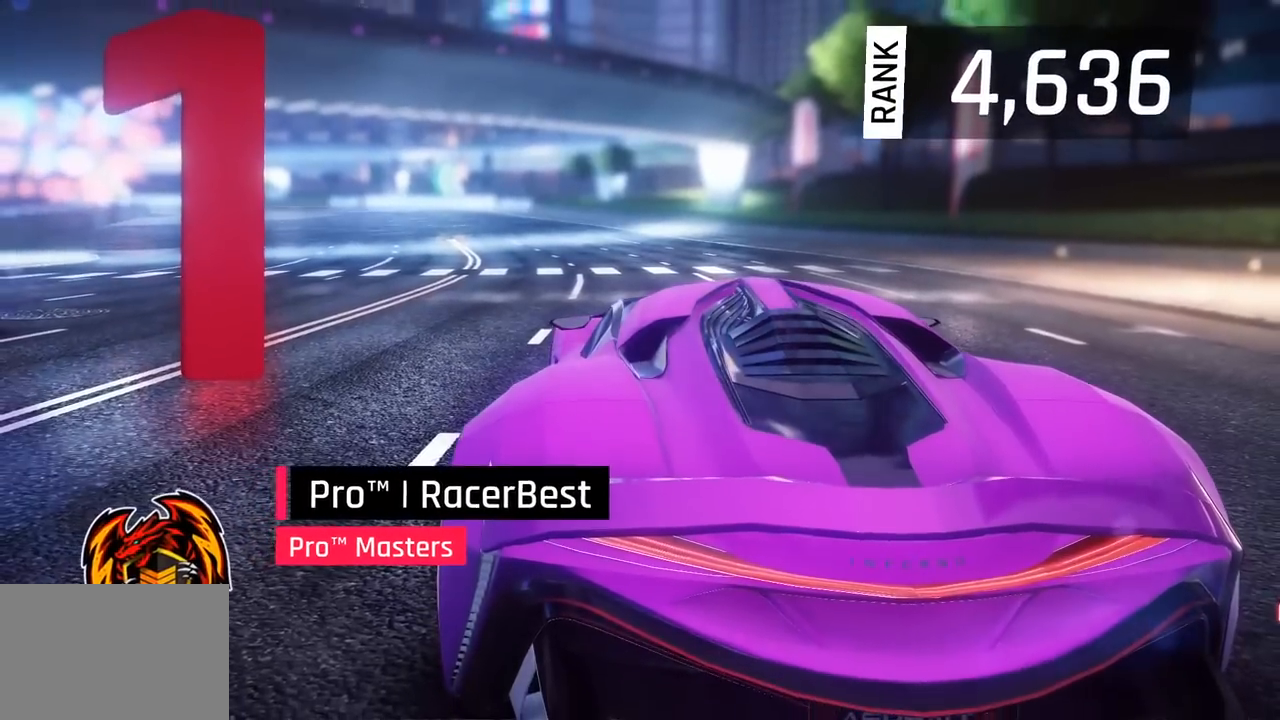
{"buttons": [], "left_stick": "center", "events": []}
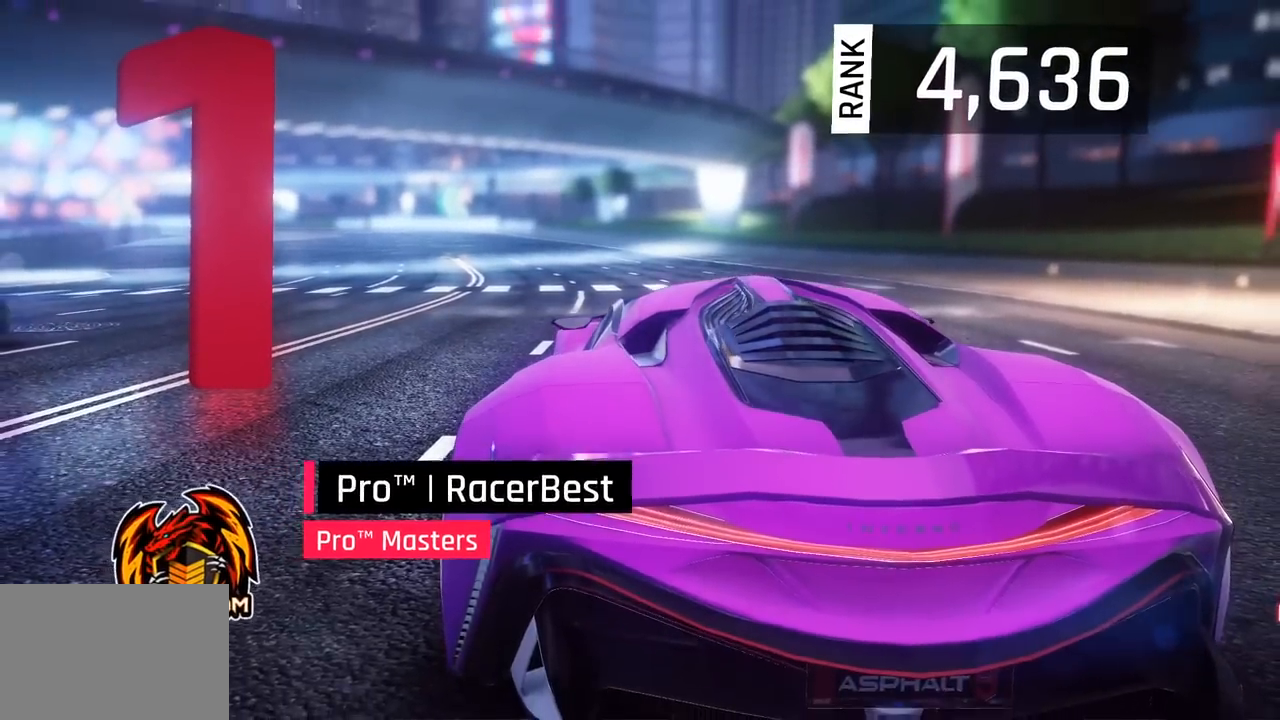
{"buttons": [], "left_stick": "center", "events": []}
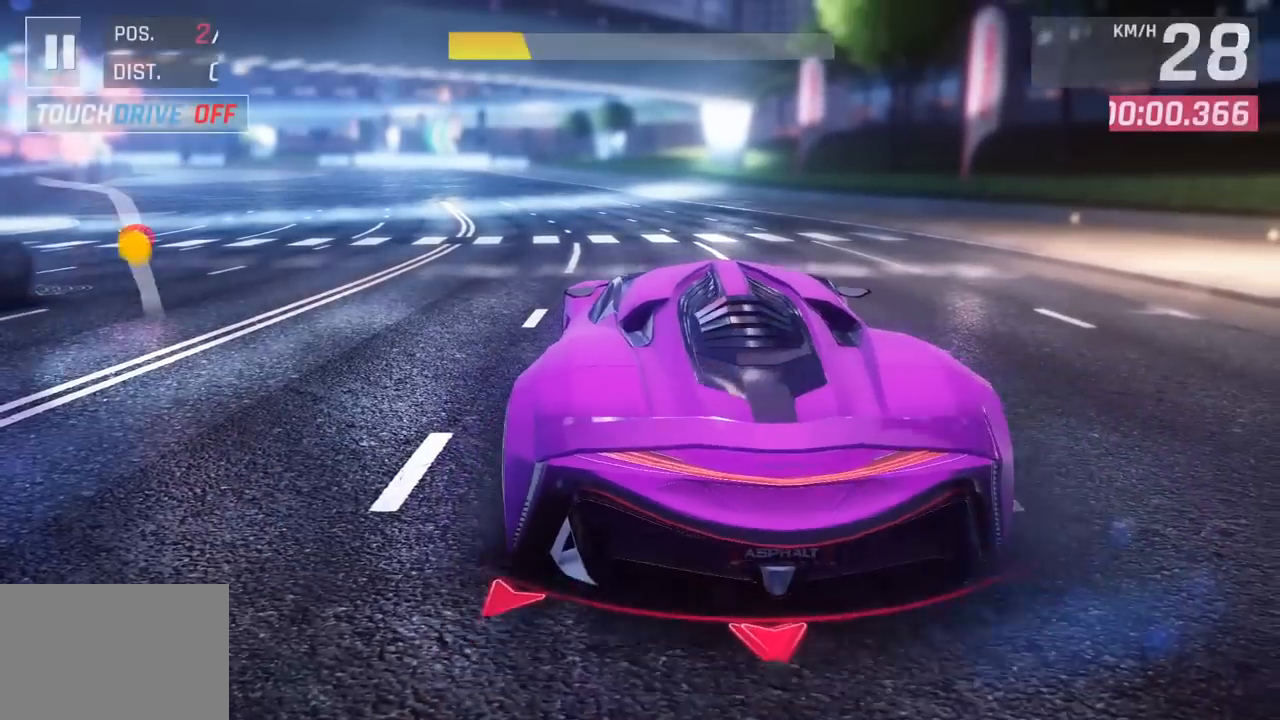
{"buttons": [], "left_stick": "center", "events": []}
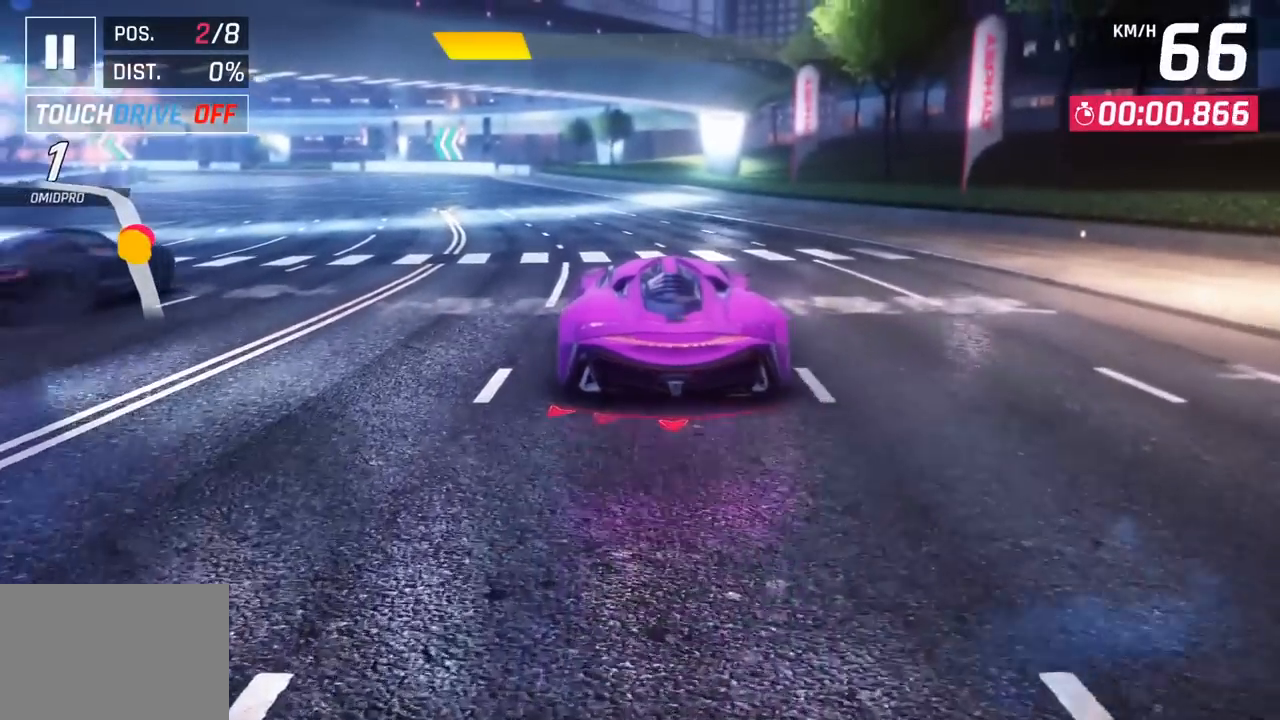
{"buttons": [], "left_stick": "left", "events": [[500, "left_stick", "left"]]}
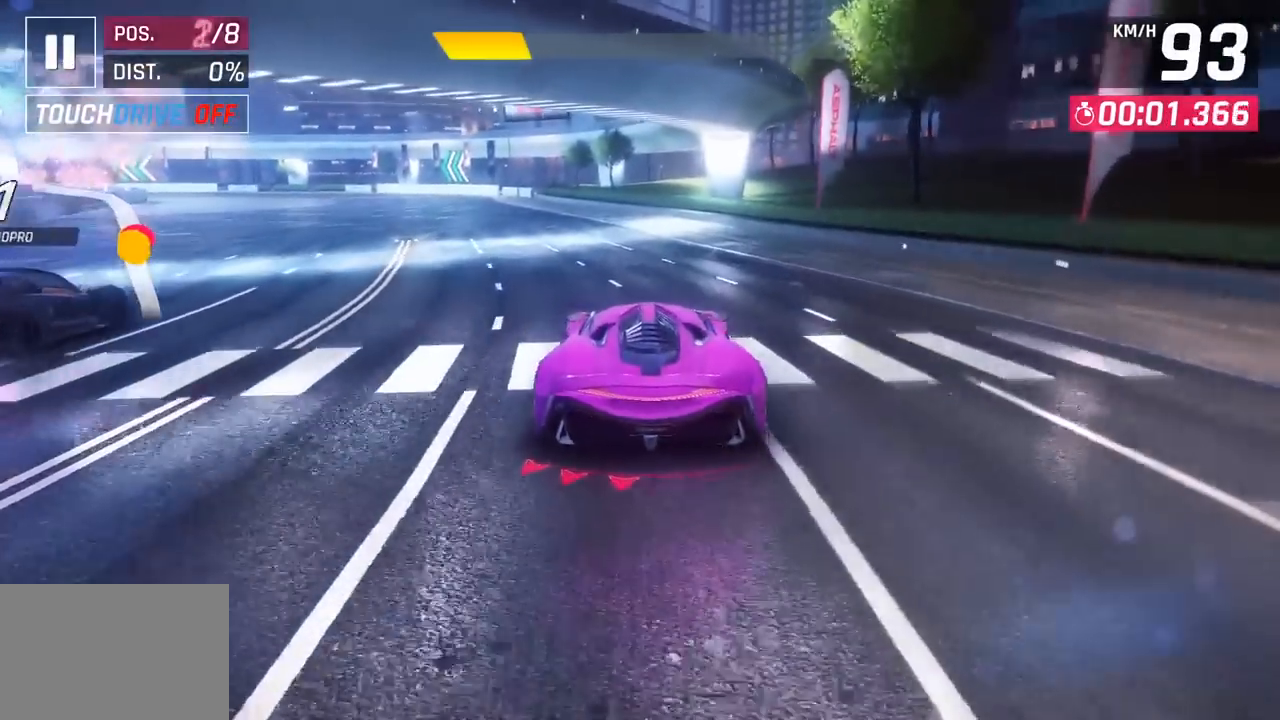
{"buttons": [], "left_stick": "left", "events": []}
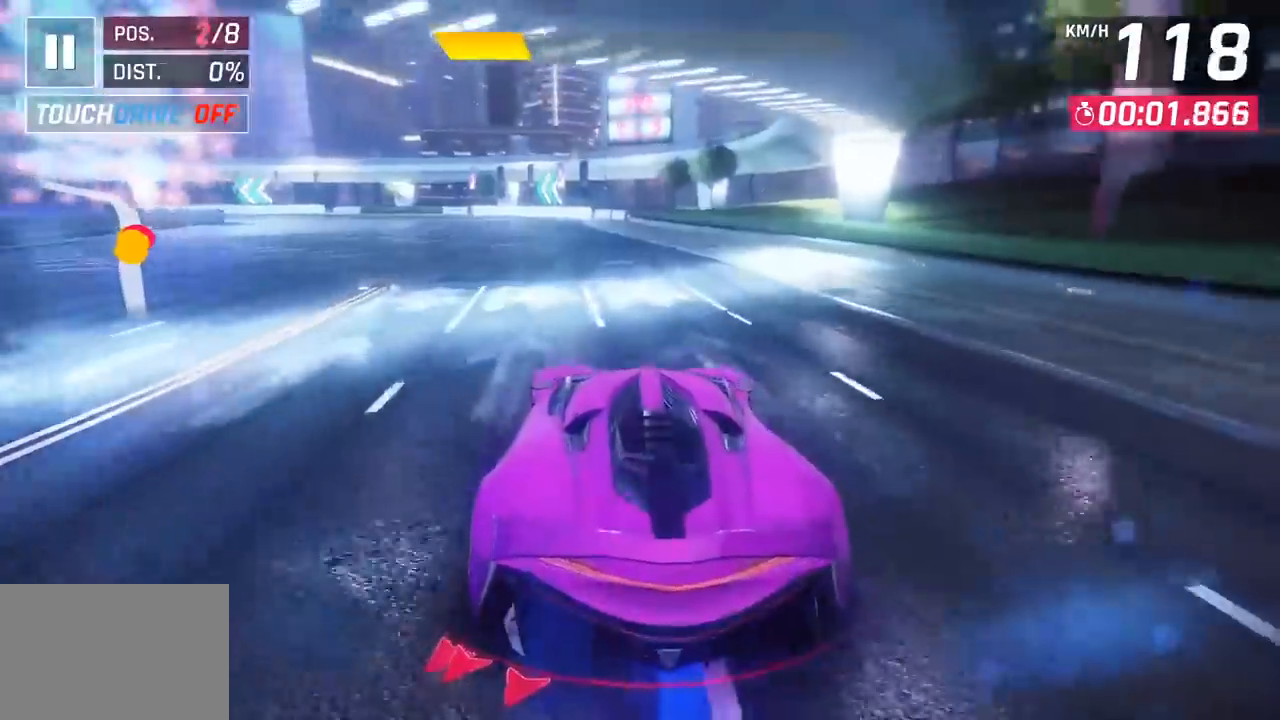
{"buttons": [], "left_stick": "left", "events": []}
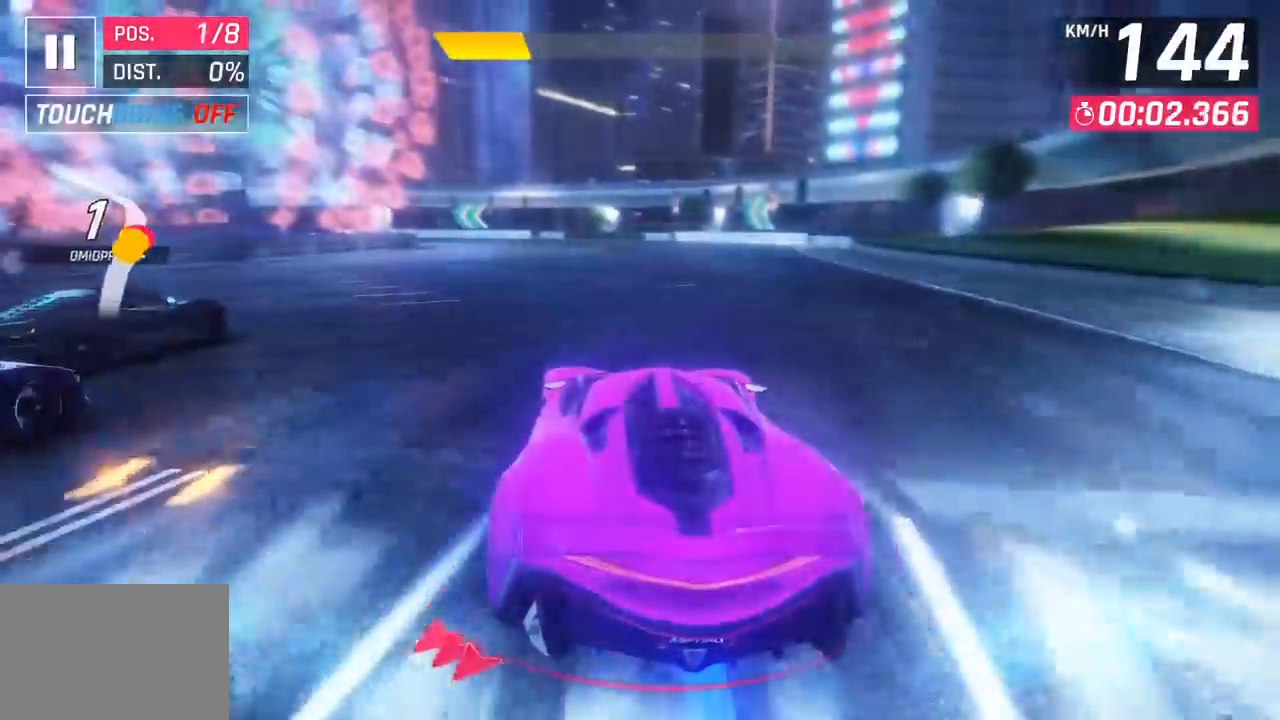
{"buttons": [], "left_stick": "left", "events": [[200, "SQUARE", "down"], [317, "SQUARE", "up"]]}
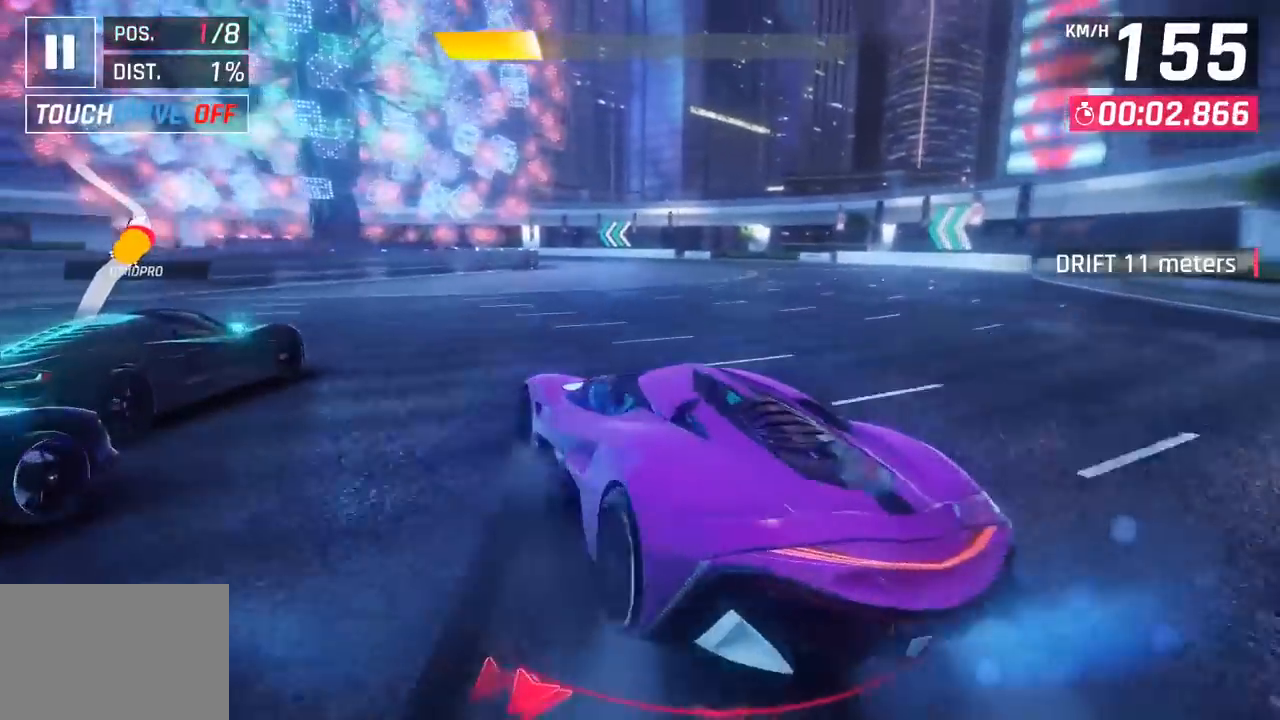
{"buttons": [], "left_stick": "center", "events": [[83, "left_stick", "center"]]}
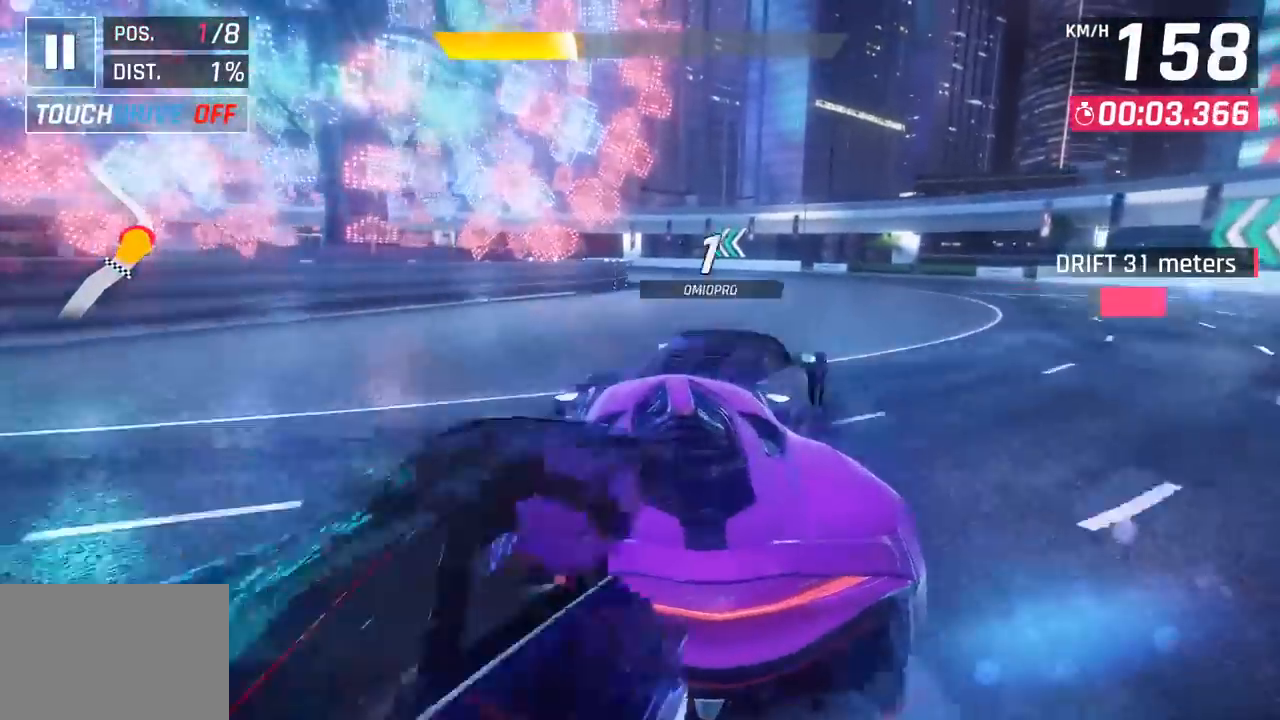
{"buttons": [], "left_stick": "center", "events": [[300, "left_stick", "right"], [450, "left_stick", "center"]]}
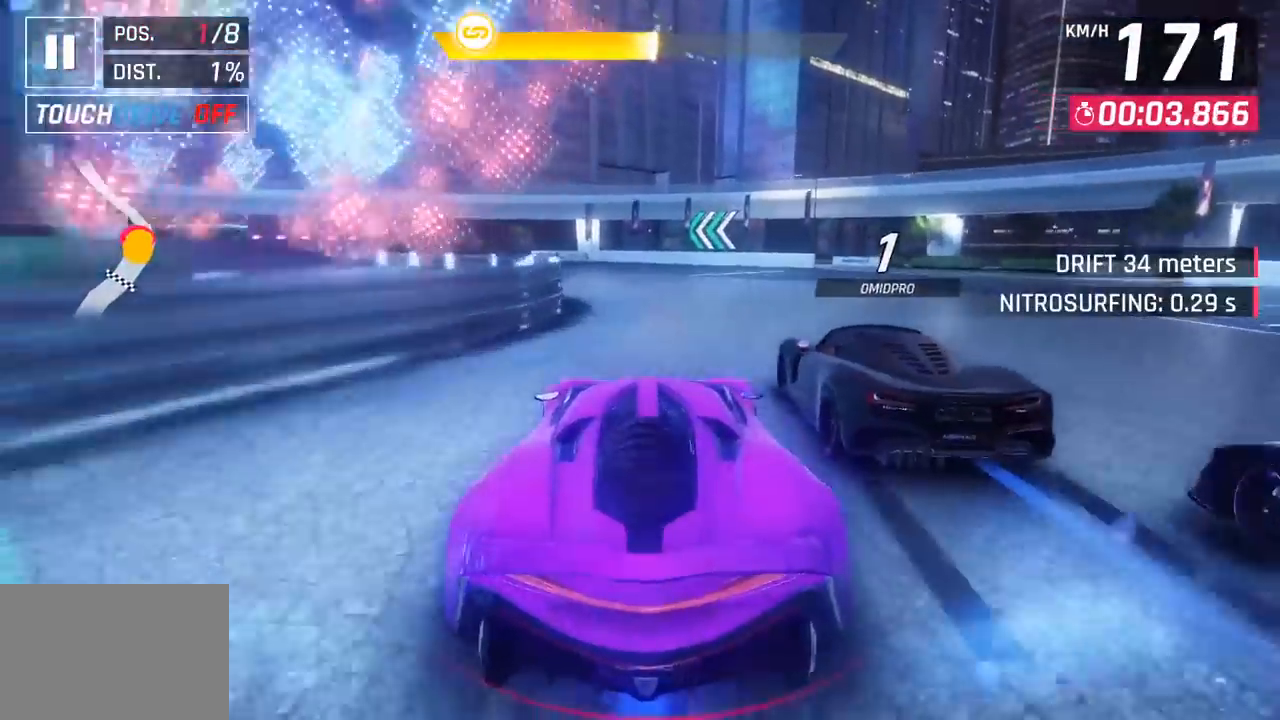
{"buttons": [], "left_stick": "left", "events": [[17, "left_stick", "left"], [183, "left_stick", "center"], [350, "left_stick", "left"]]}
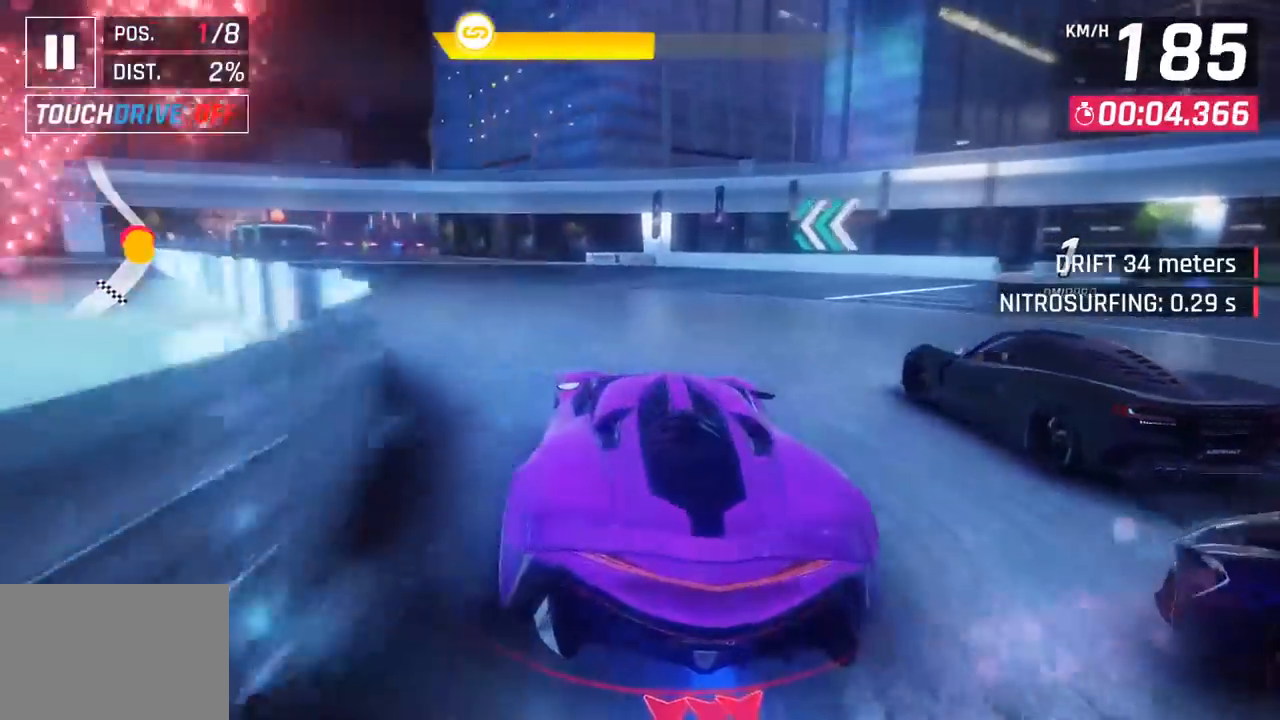
{"buttons": [], "left_stick": "left", "events": [[283, "SQUARE", "down"], [417, "SQUARE", "up"]]}
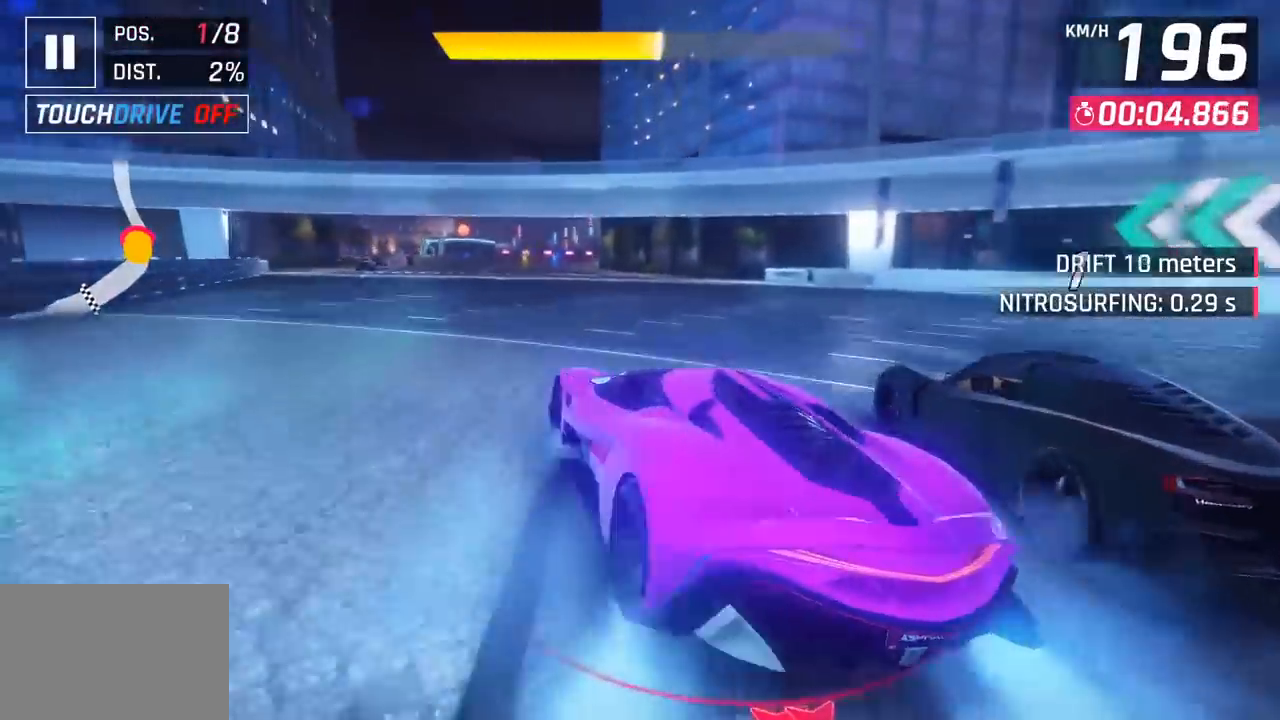
{"buttons": [], "left_stick": "center", "events": [[167, "left_stick", "center"]]}
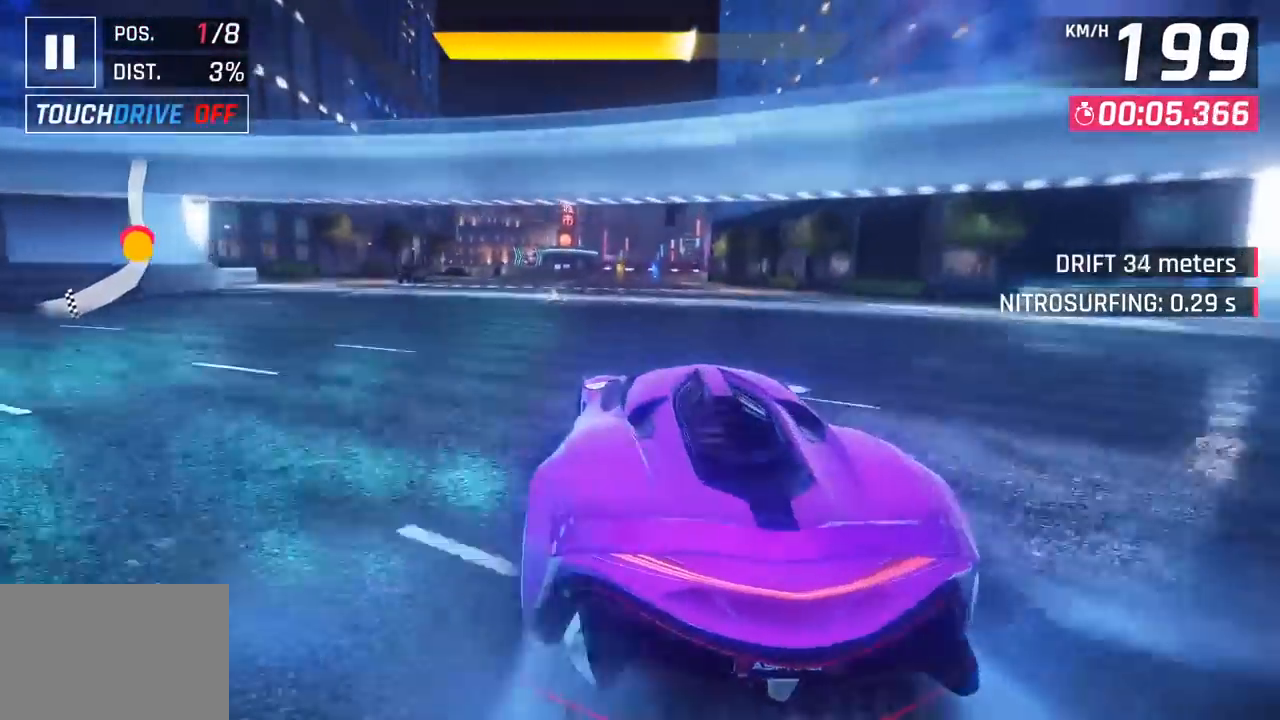
{"buttons": [], "left_stick": "center", "events": []}
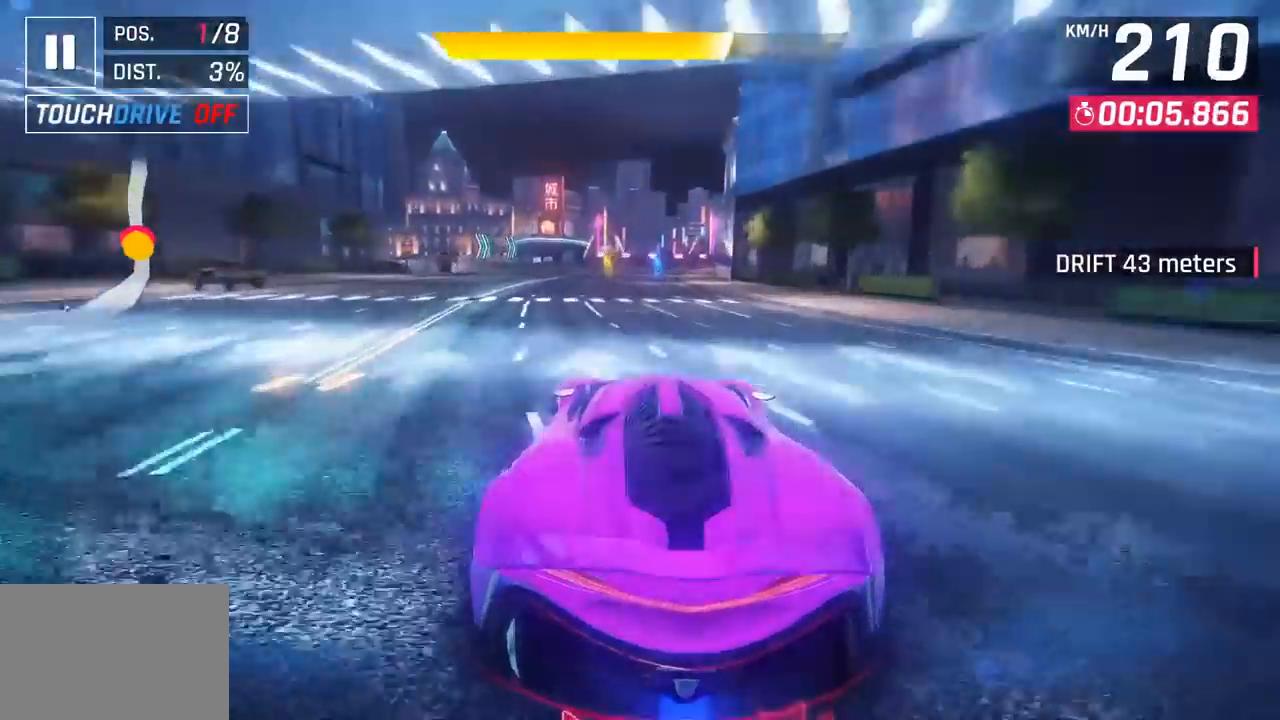
{"buttons": [], "left_stick": "center", "events": [[133, "left_stick", "down-left"], [300, "left_stick", "center"]]}
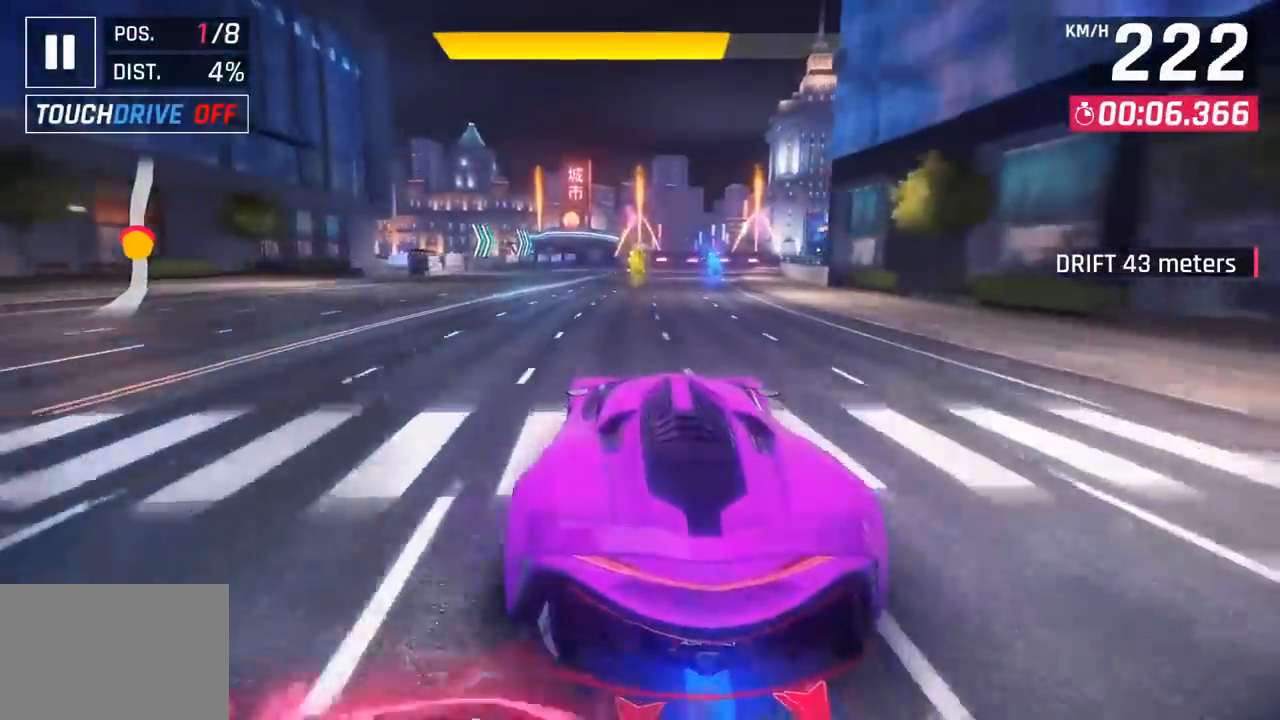
{"buttons": [], "left_stick": "center", "events": []}
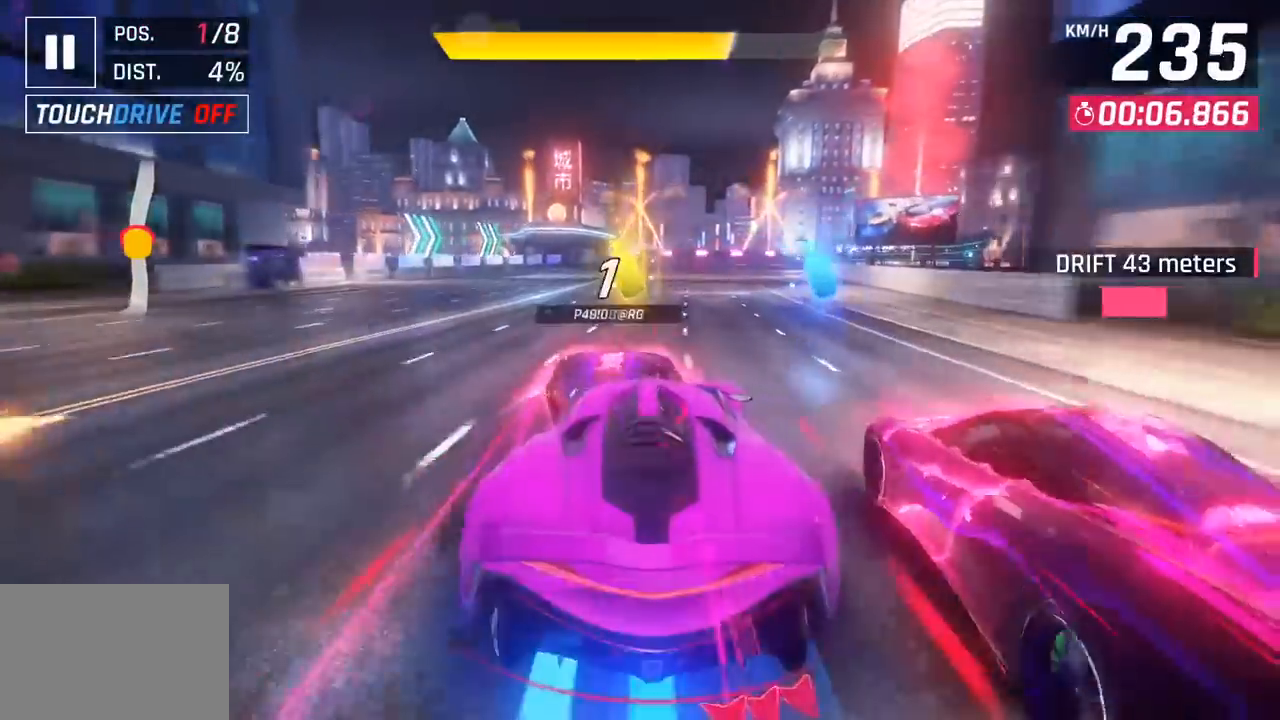
{"buttons": [], "left_stick": "center", "events": [[117, "left_stick", "right"], [233, "CROSS", "down"], [233, "R1", "down"], [283, "left_stick", "center"], [433, "CROSS", "up"], [450, "R1", "up"]]}
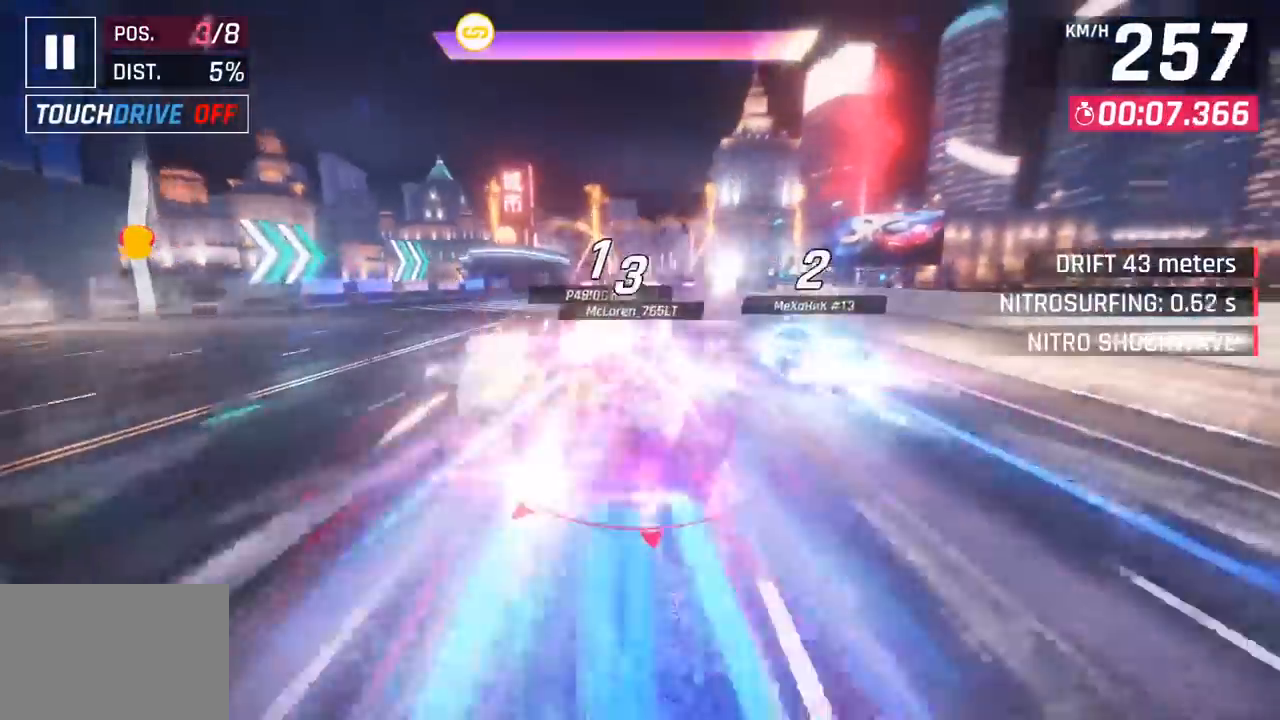
{"buttons": [], "left_stick": "center", "events": [[233, "left_stick", "left"], [300, "left_stick", "center"]]}
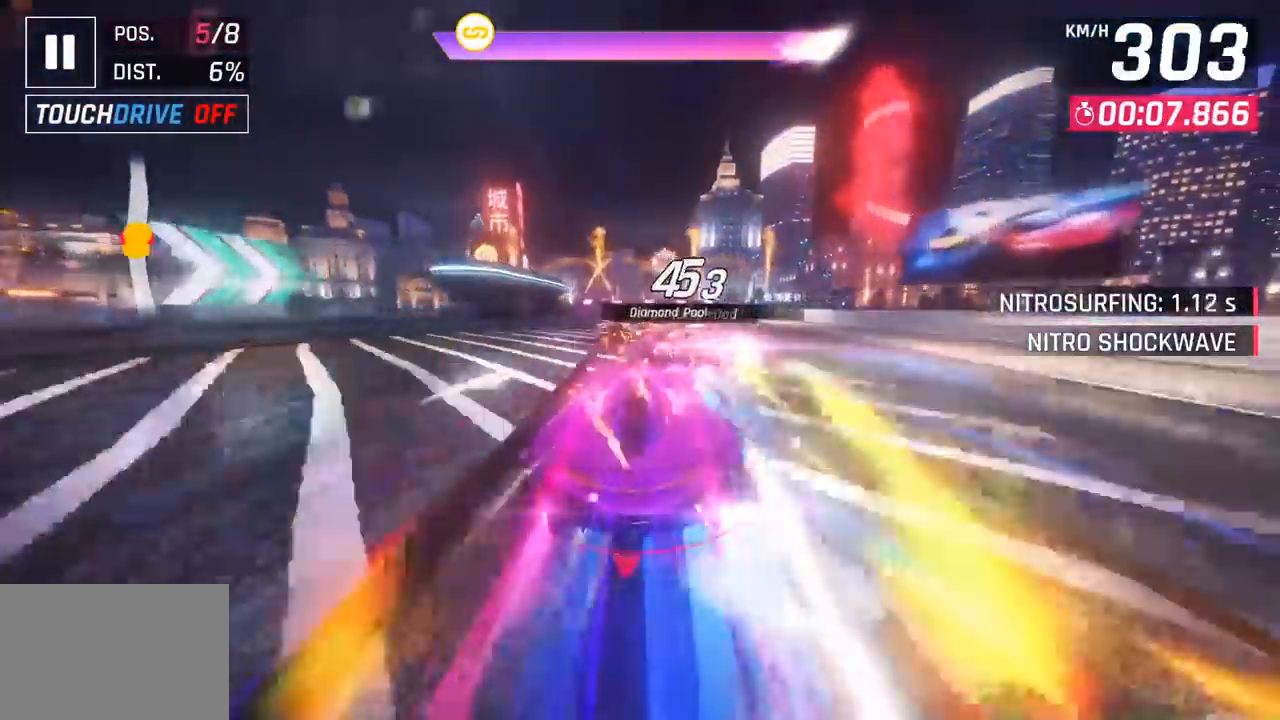
{"buttons": [], "left_stick": "center", "events": []}
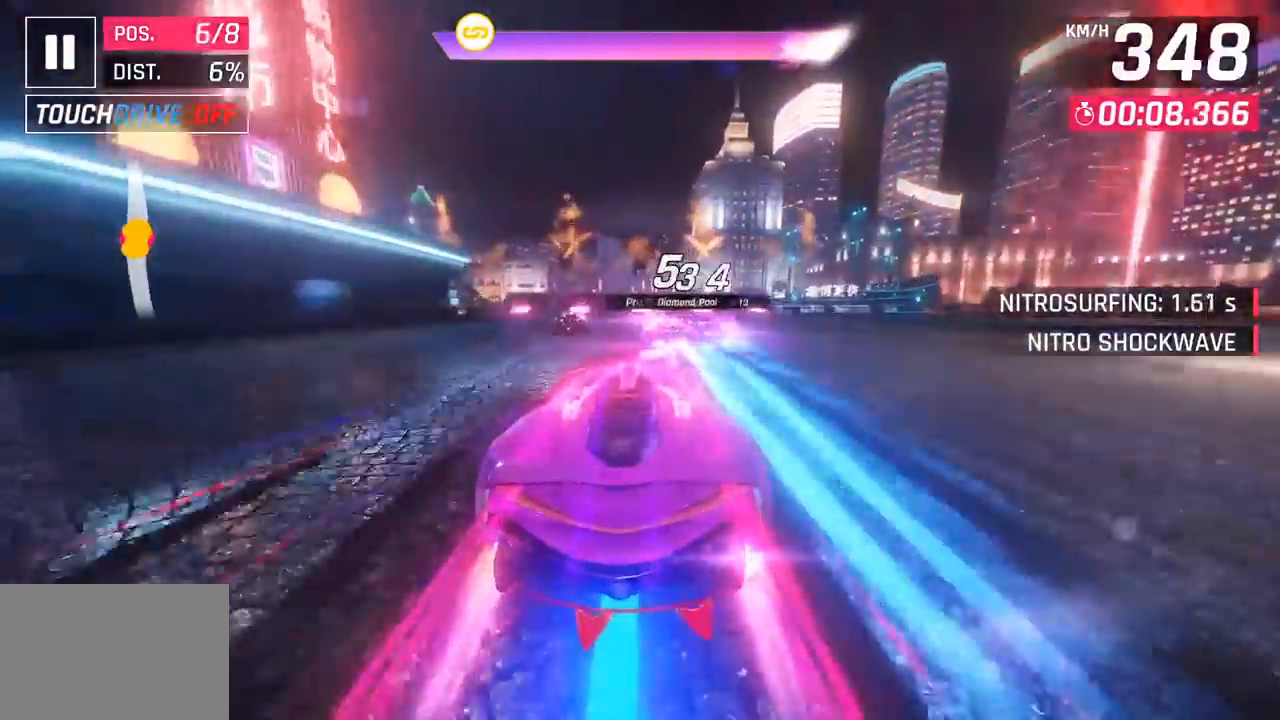
{"buttons": [], "left_stick": "center", "events": []}
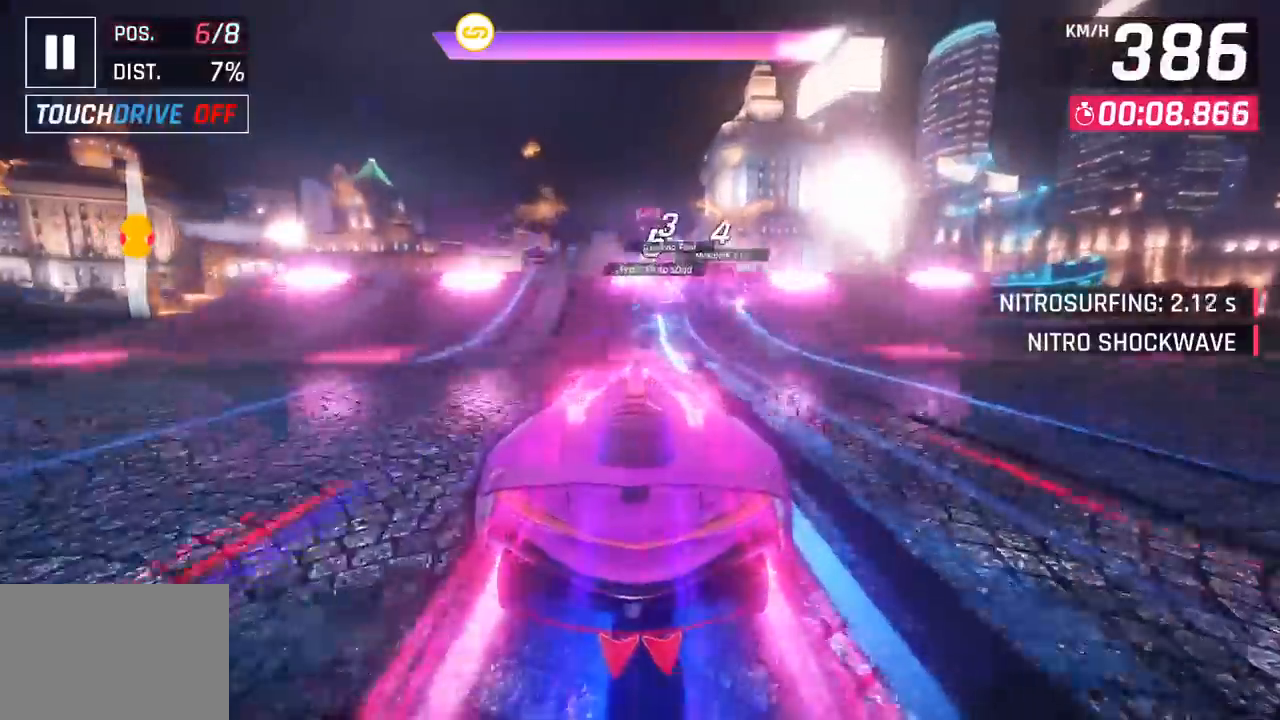
{"buttons": [], "left_stick": "center", "events": [[100, "SQUARE", "down"], [183, "SQUARE", "up"], [233, "SQUARE", "down"], [233, "left_stick", "left"], [250, "R1", "down"], [267, "CROSS", "down"], [267, "SQUARE", "up"], [400, "CROSS", "up"], [400, "left_stick", "center"], [433, "R1", "up"]]}
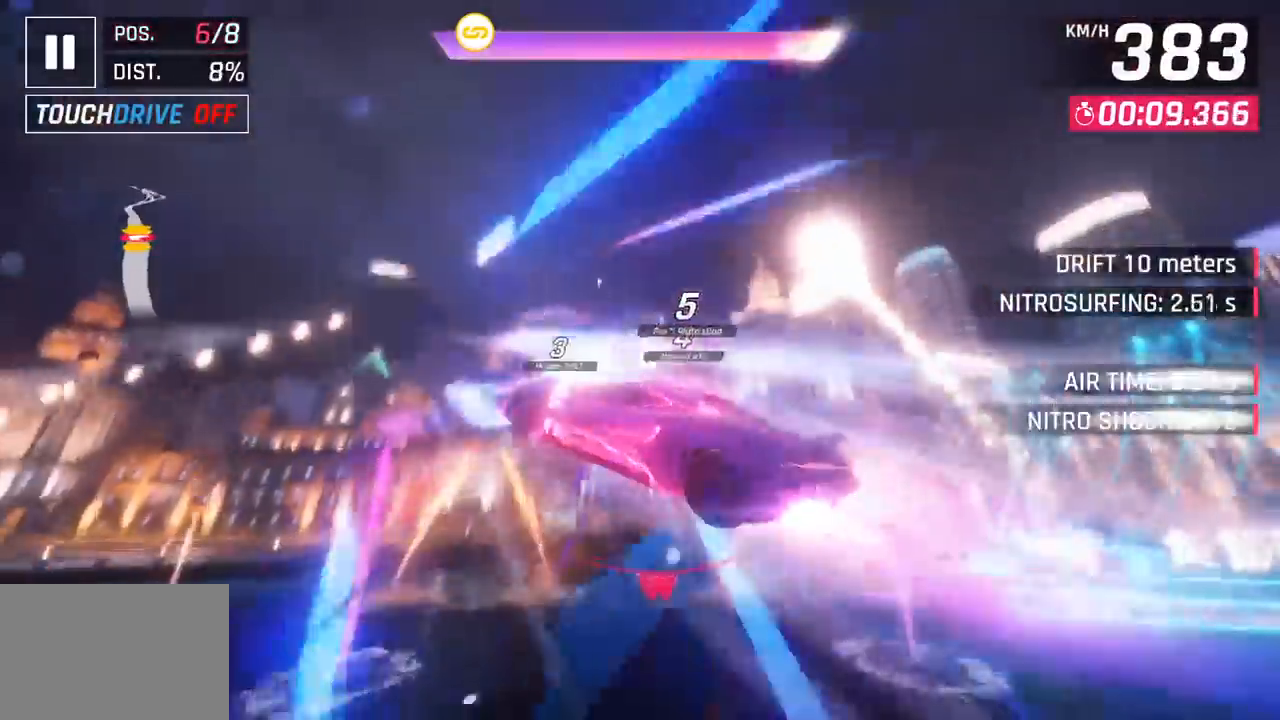
{"buttons": ["CROSS", "R1"], "left_stick": "left", "events": [[67, "CROSS", "down"], [67, "R1", "down"], [183, "CROSS", "up"], [200, "R1", "up"], [283, "CROSS", "down"], [300, "R1", "down"], [350, "left_stick", "left"], [400, "CROSS", "up"], [417, "R1", "up"], [500, "CROSS", "down"], [500, "R1", "down"]]}